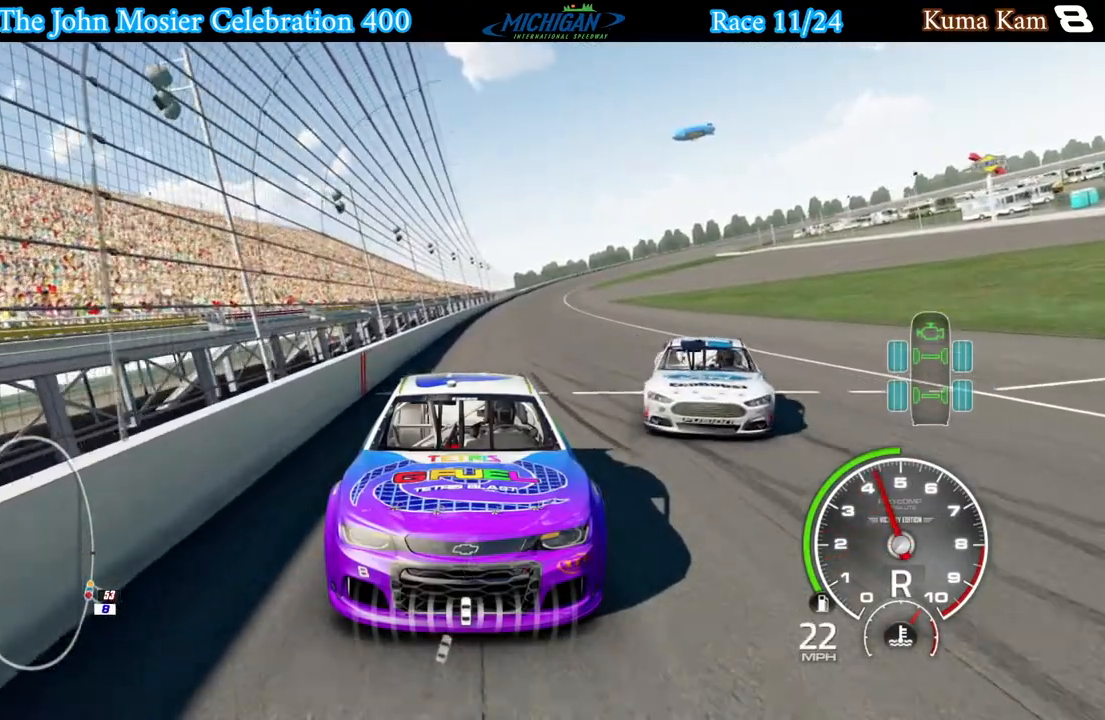
Gameplay with a controller (Xbox layout); each line is a JSON object with the inputs held at the frame after it. "events" lists button and stick changes between this image and that frame as [ms after this image, input, new state], when the widget could be followed in between.
{"buttons": ["L1"], "left_stick": "center", "right_stick": "center", "events": [[450, "R2", "up"]]}
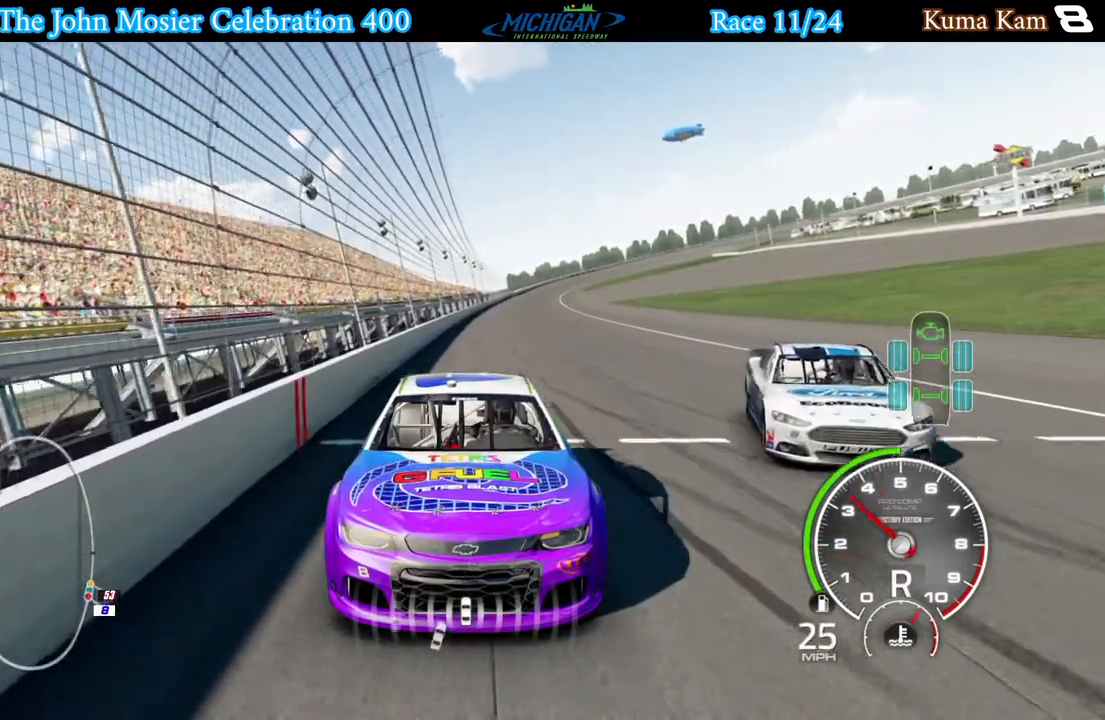
{"buttons": ["L1"], "left_stick": "center", "right_stick": "center", "events": []}
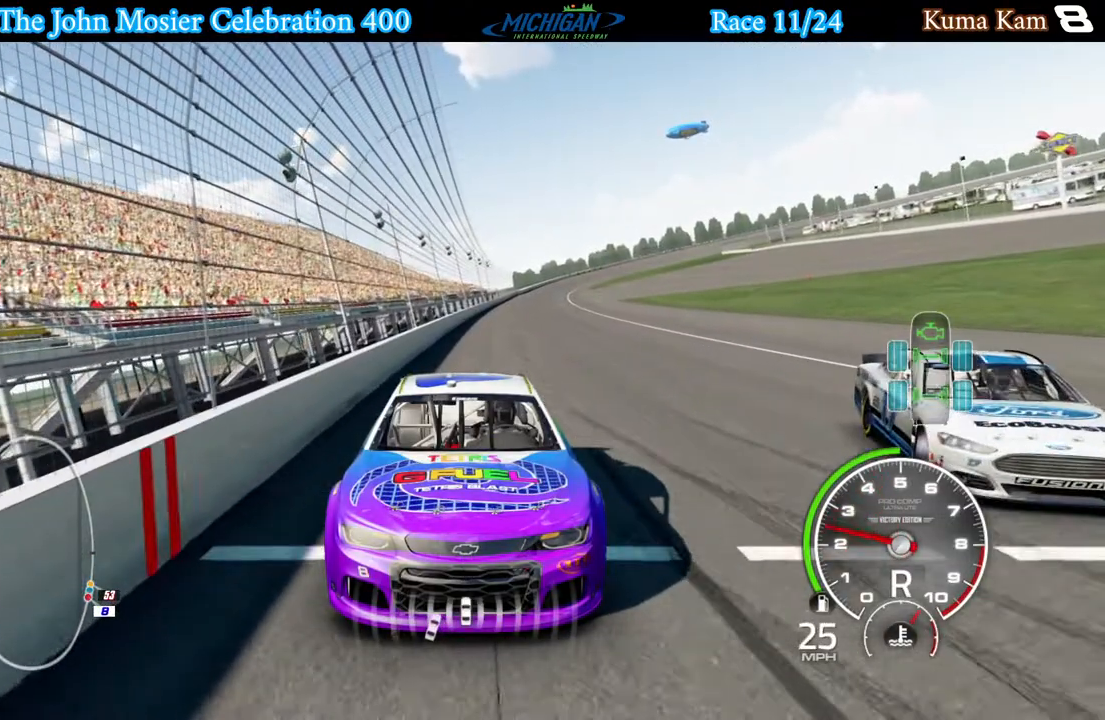
{"buttons": [], "left_stick": "center", "right_stick": "center", "events": [[267, "L1", "up"]]}
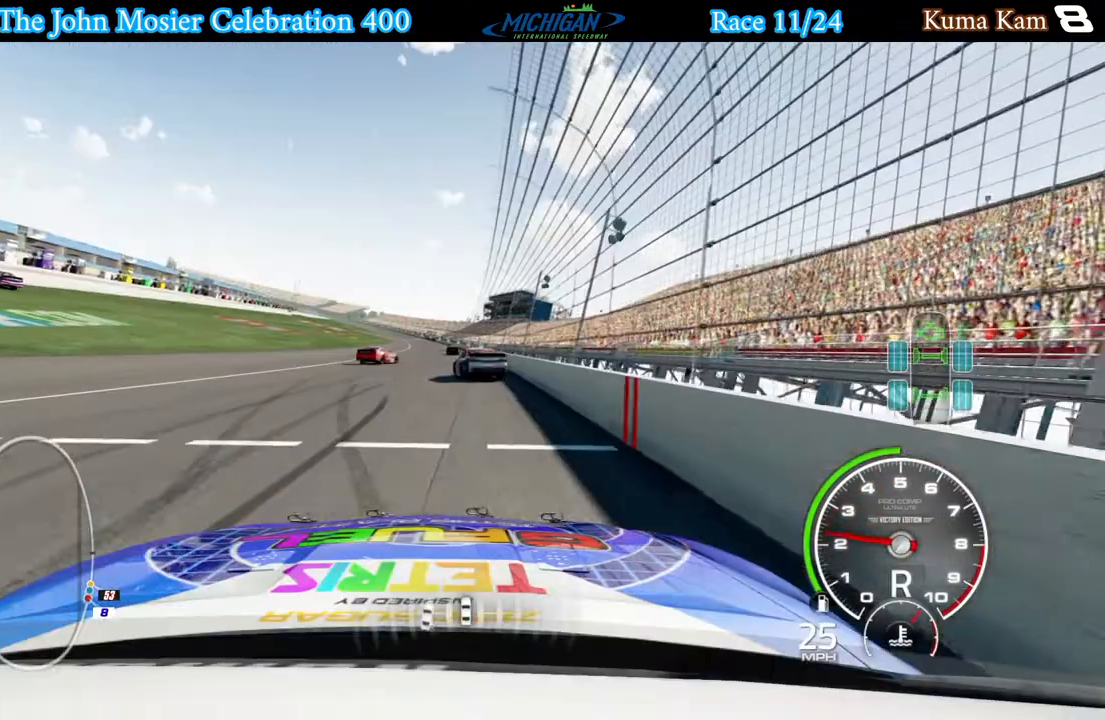
{"buttons": [], "left_stick": "center", "right_stick": "center", "events": [[200, "left_stick", "left"], [317, "left_stick", "center"]]}
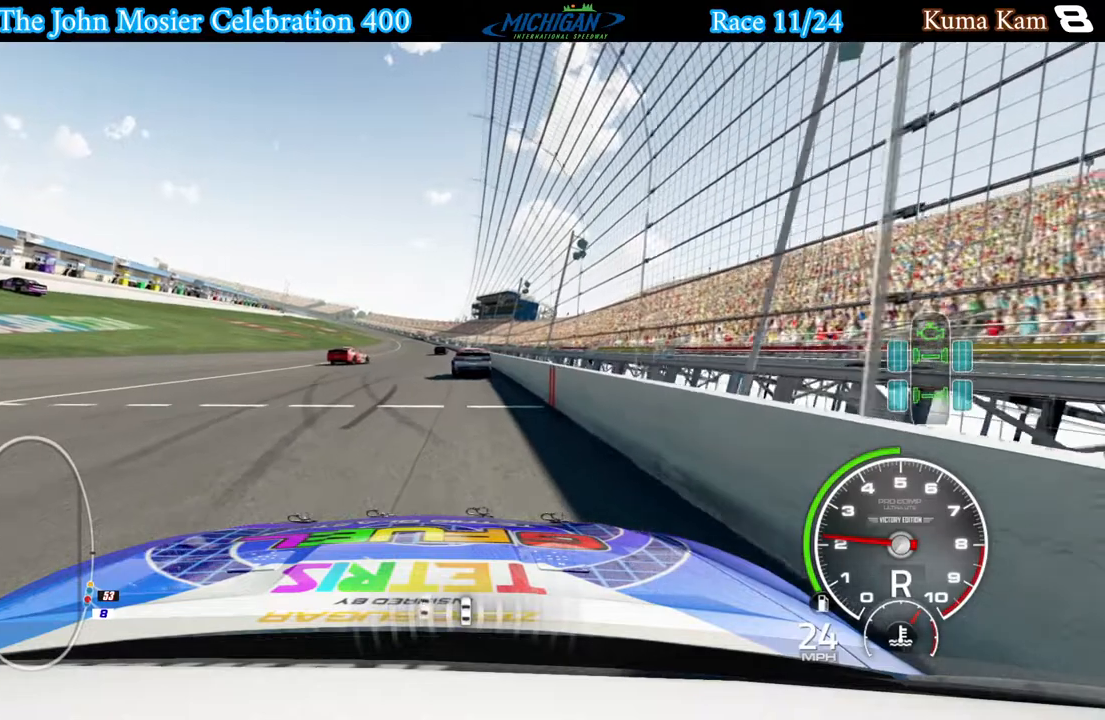
{"buttons": [], "left_stick": "center", "right_stick": "center", "events": [[117, "left_stick", "left"], [217, "left_stick", "center"]]}
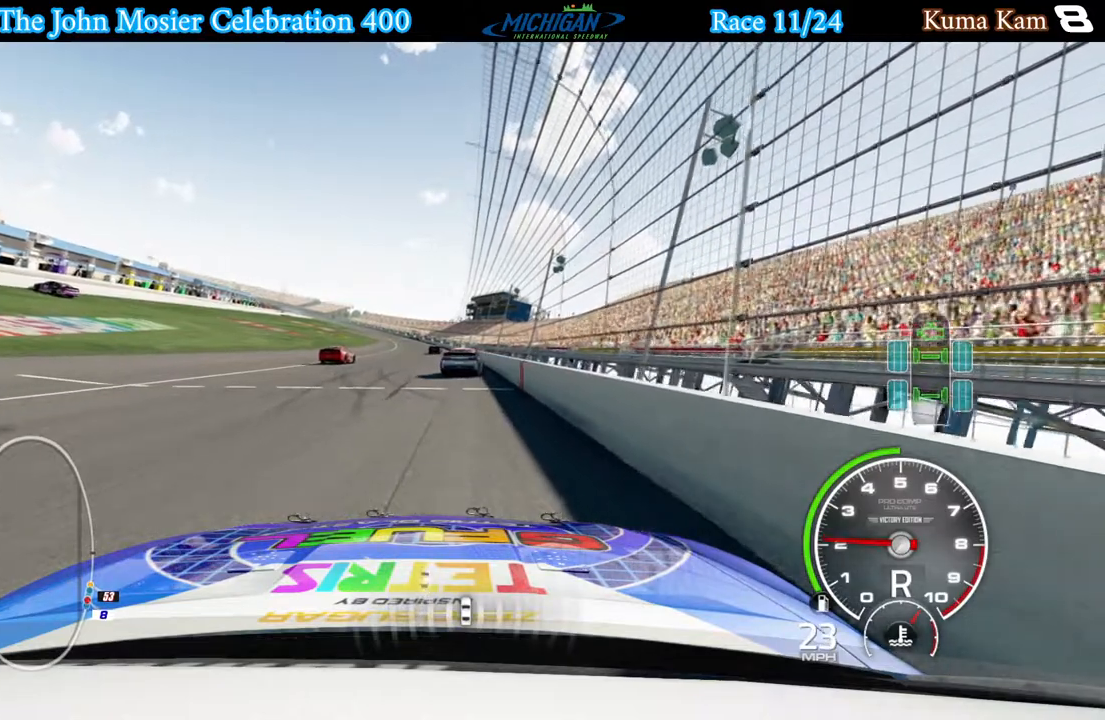
{"buttons": ["L2"], "left_stick": "center", "right_stick": "center", "events": [[33, "L2", "down"]]}
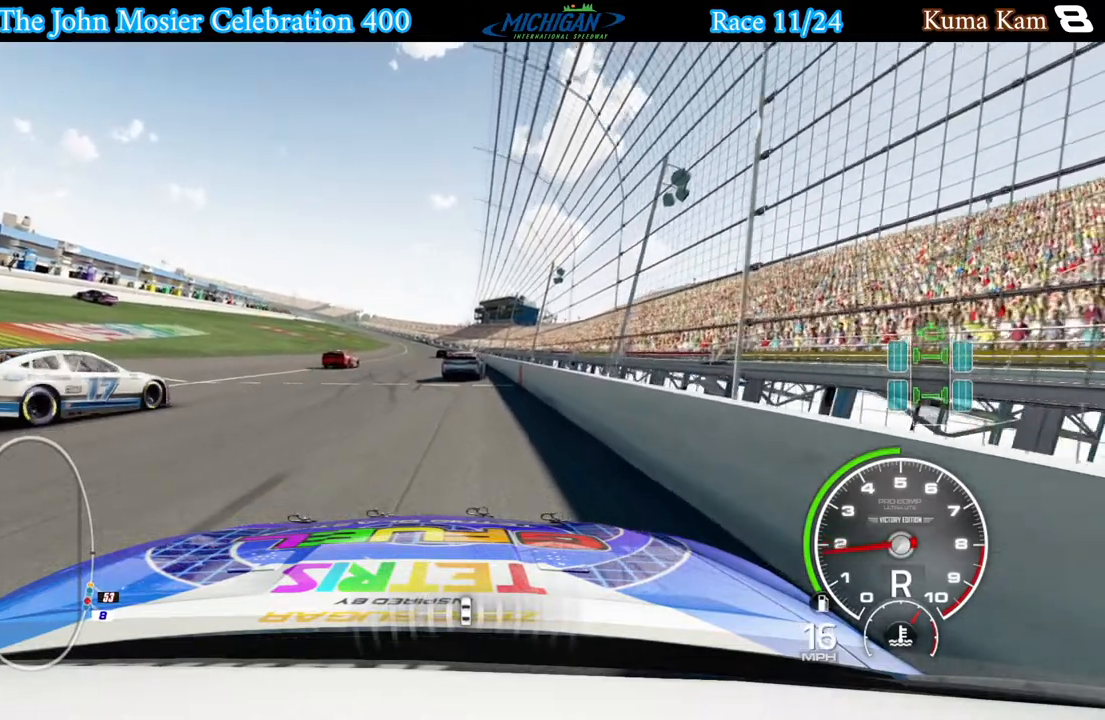
{"buttons": ["L2"], "left_stick": "center", "right_stick": "center", "events": []}
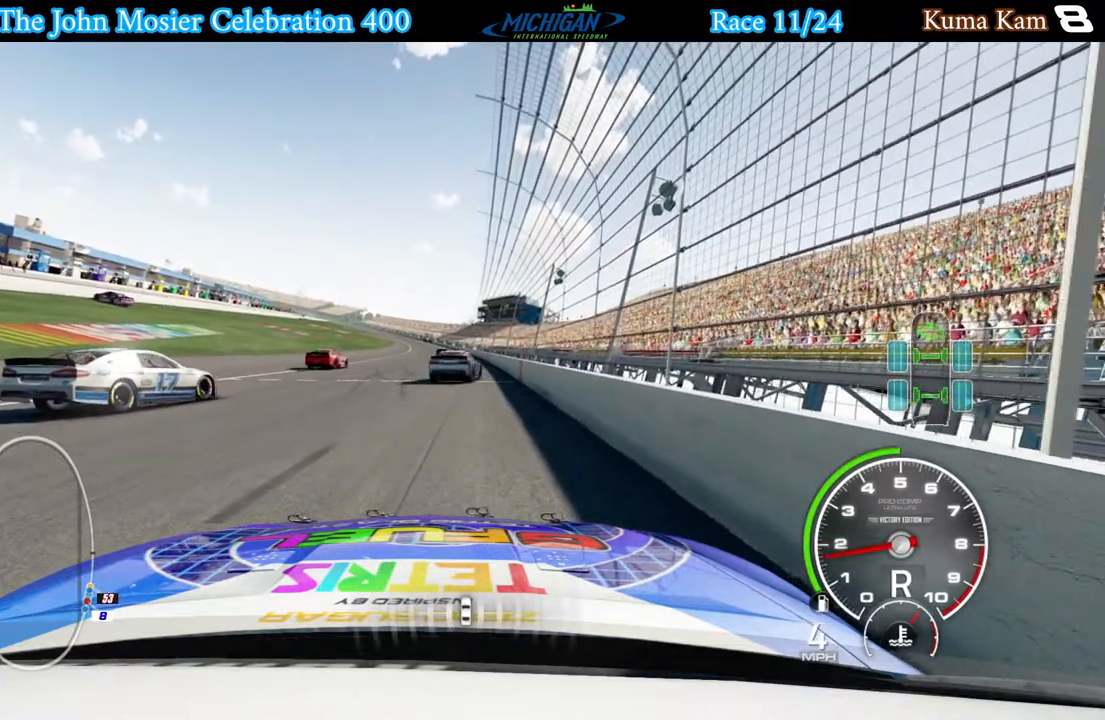
{"buttons": [], "left_stick": "center", "right_stick": "center", "events": [[450, "L2", "up"]]}
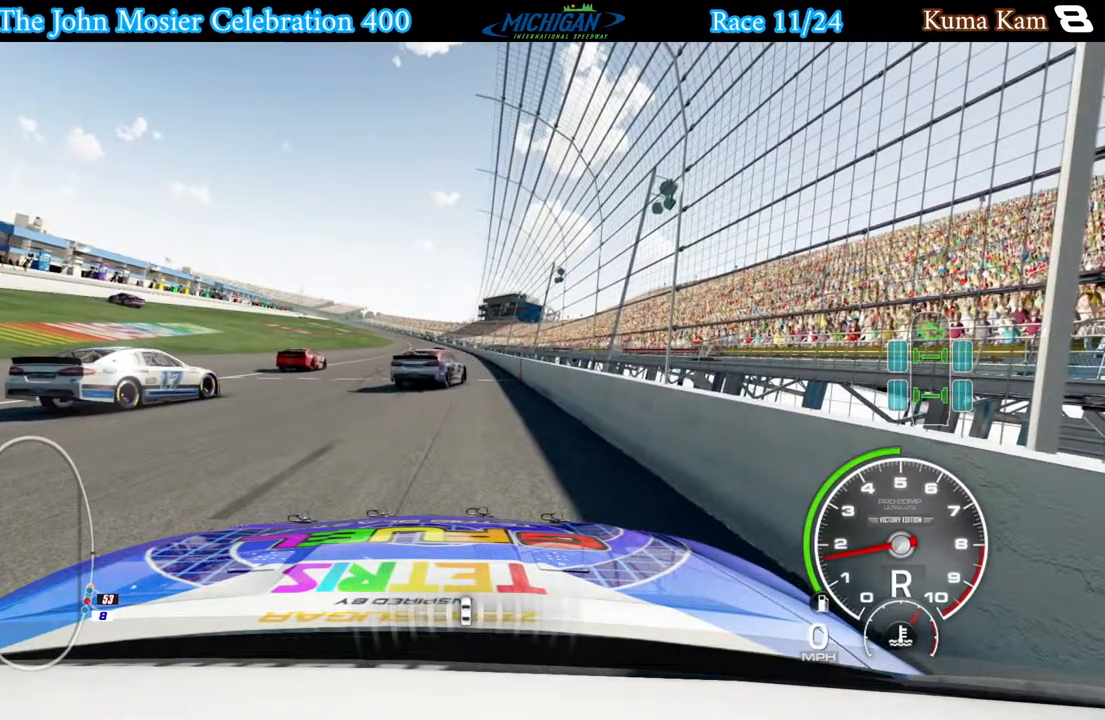
{"buttons": [], "left_stick": "center", "right_stick": "center", "events": []}
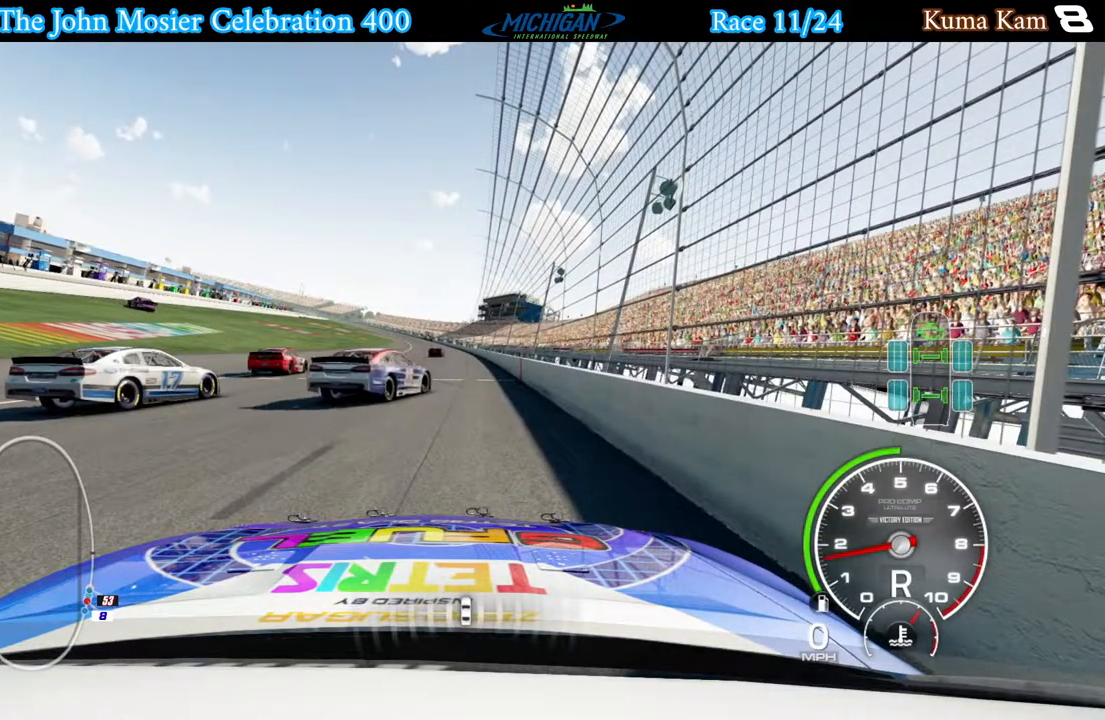
{"buttons": [], "left_stick": "center", "right_stick": "center", "events": []}
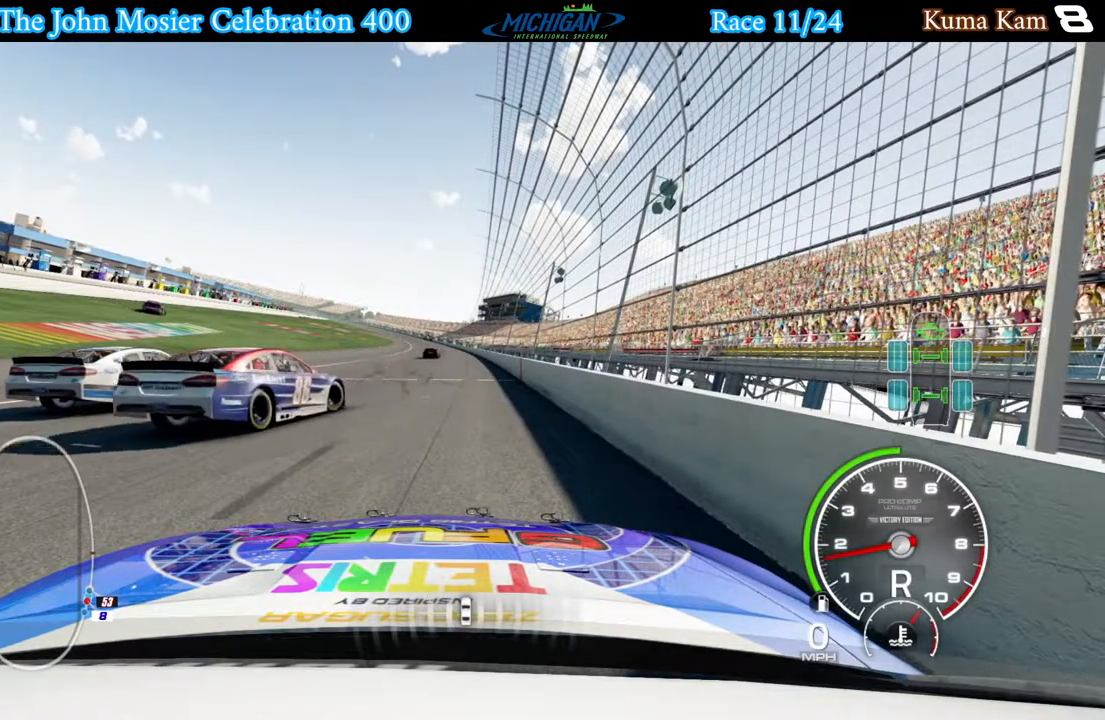
{"buttons": [], "left_stick": "center", "right_stick": "center", "events": [[100, "A", "down"], [200, "B", "down"], [300, "B", "up"], [383, "A", "up"]]}
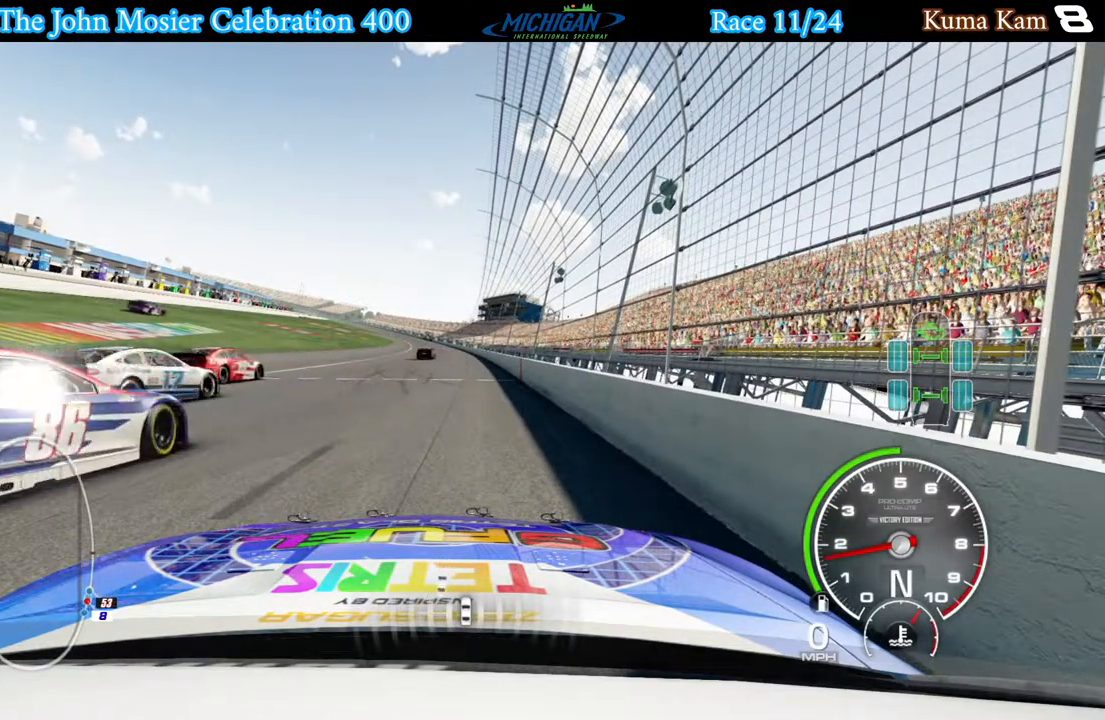
{"buttons": [], "left_stick": "center", "right_stick": "center", "events": []}
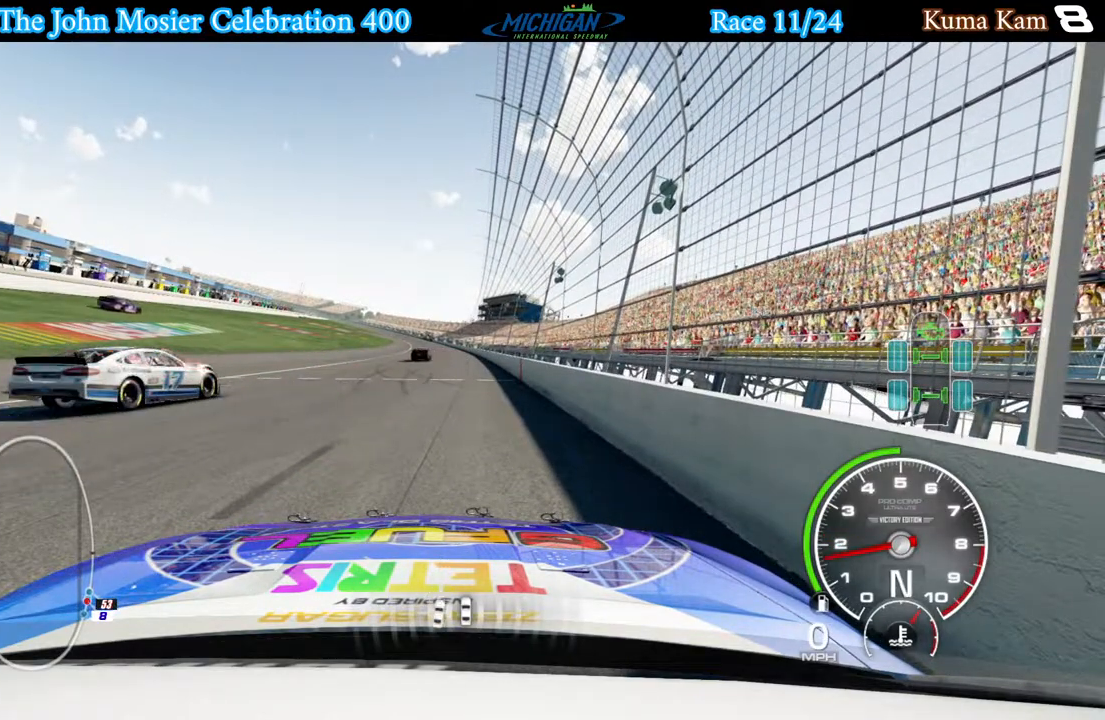
{"buttons": [], "left_stick": "center", "right_stick": "center", "events": []}
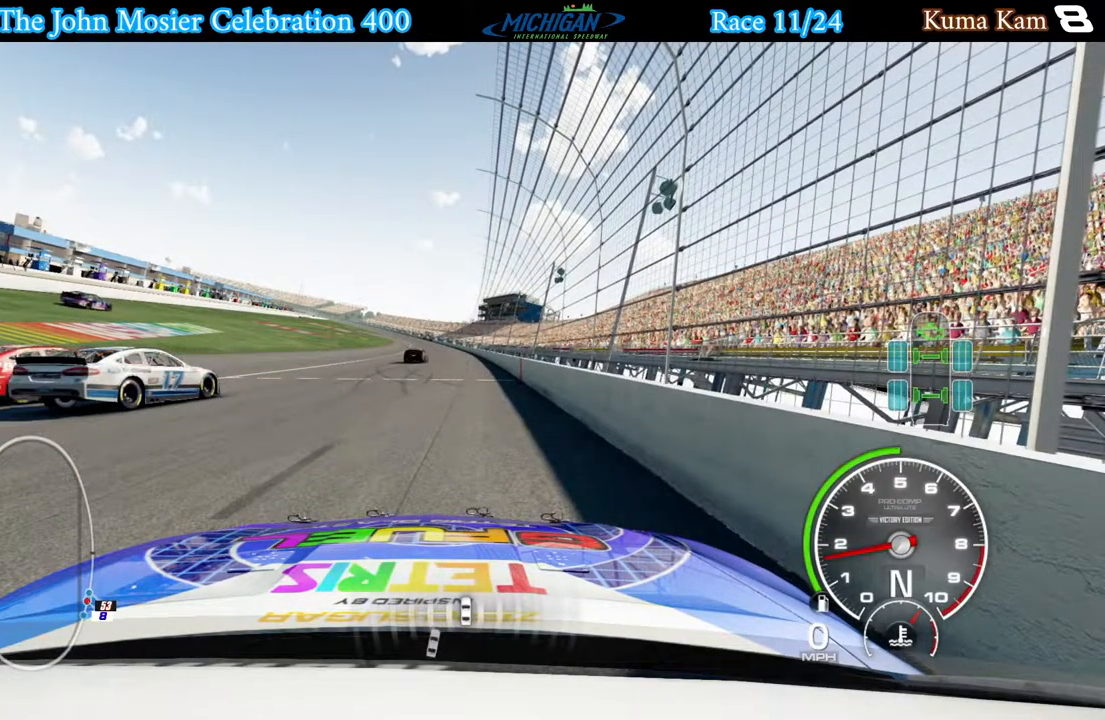
{"buttons": [], "left_stick": "center", "right_stick": "center", "events": []}
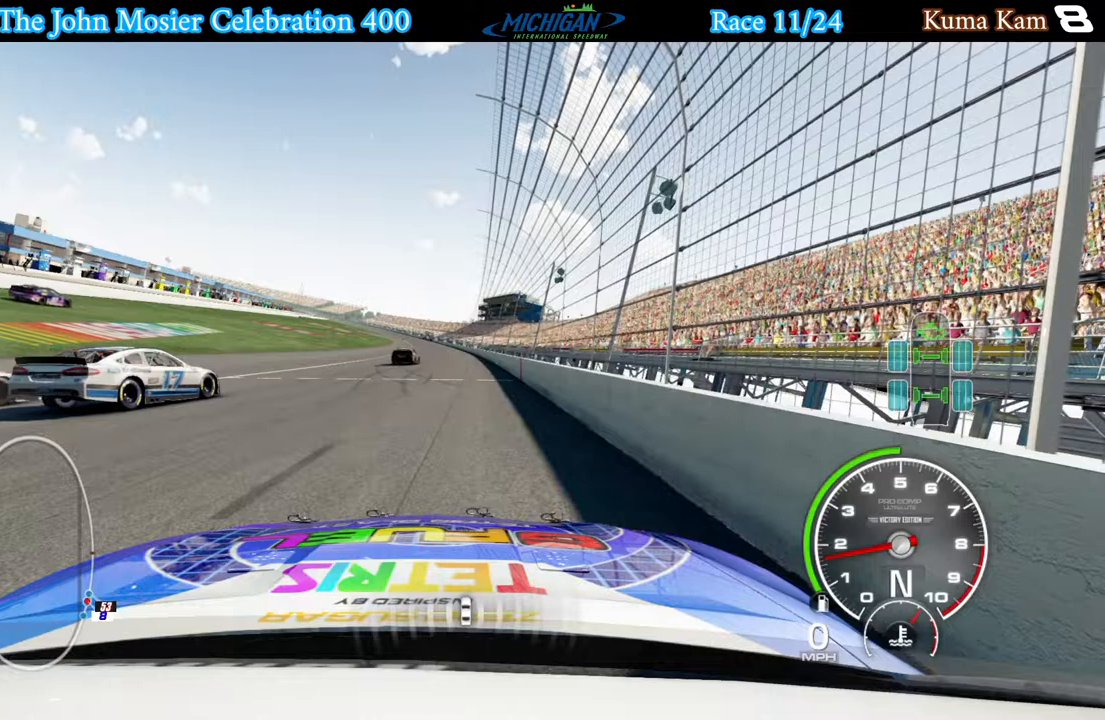
{"buttons": [], "left_stick": "center", "right_stick": "center", "events": []}
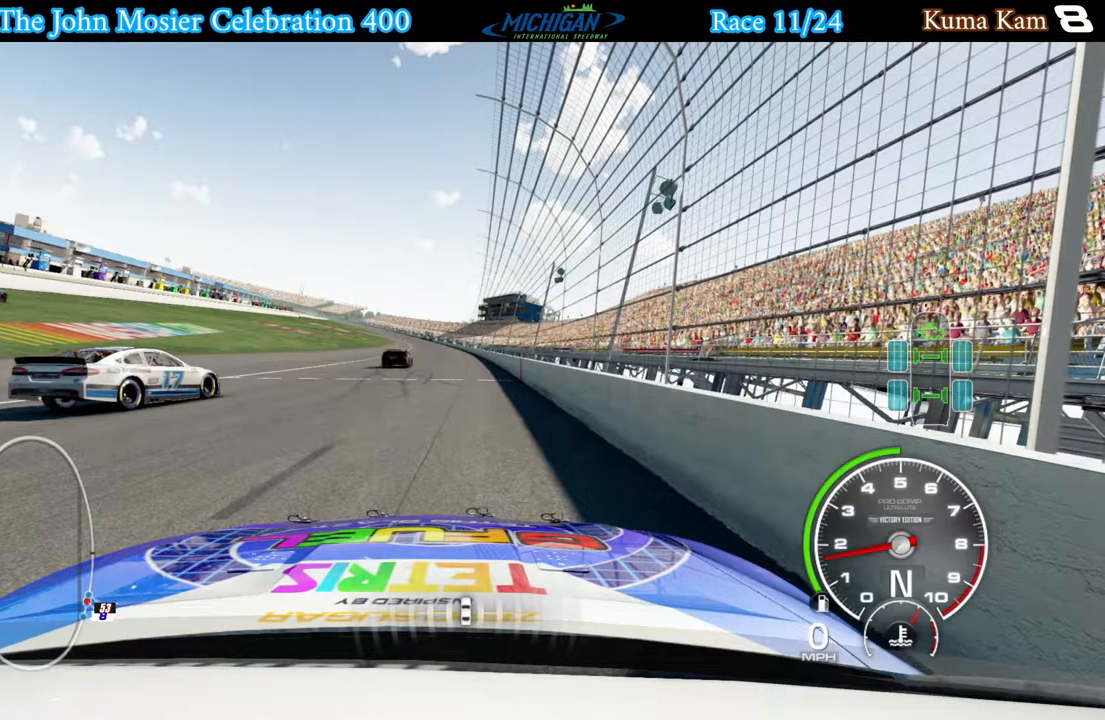
{"buttons": [], "left_stick": "center", "right_stick": "center", "events": [[83, "DPAD_DOWN", "down"], [167, "DPAD_DOWN", "up"]]}
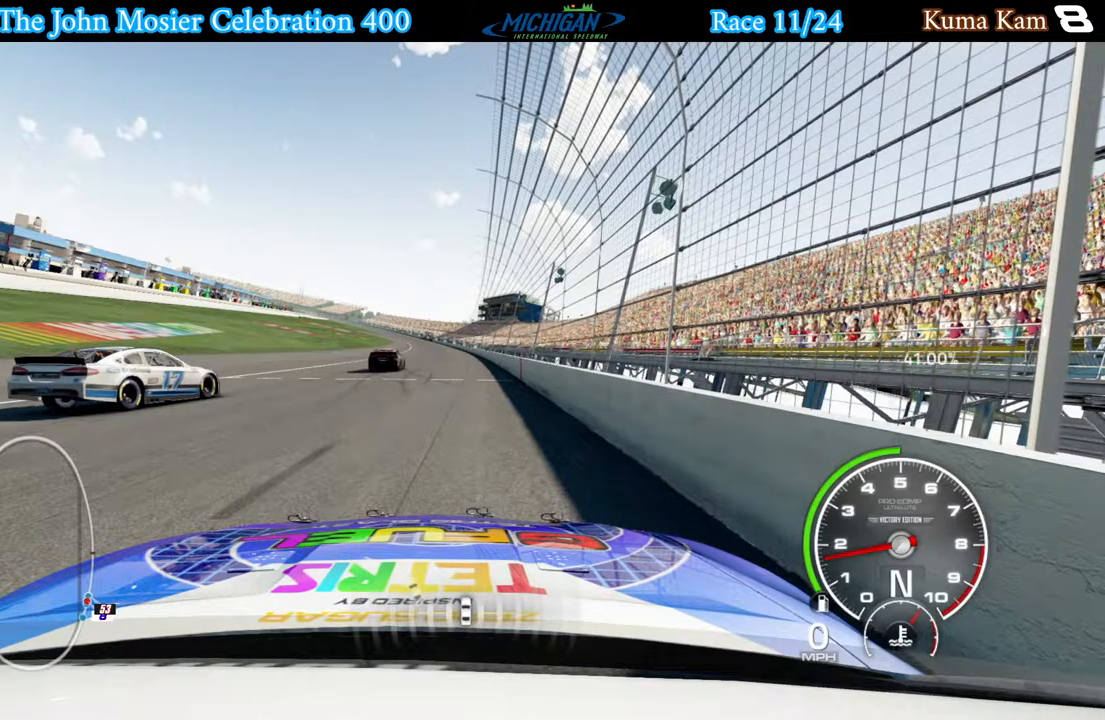
{"buttons": [], "left_stick": "center", "right_stick": "center", "events": []}
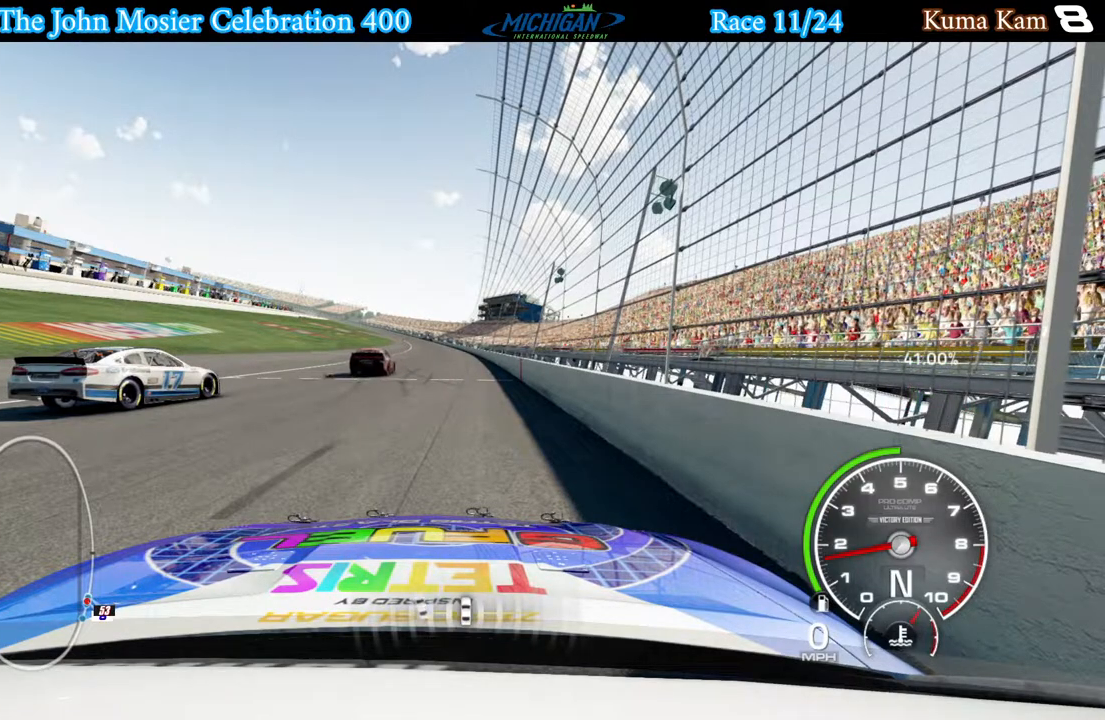
{"buttons": [], "left_stick": "center", "right_stick": "center", "events": []}
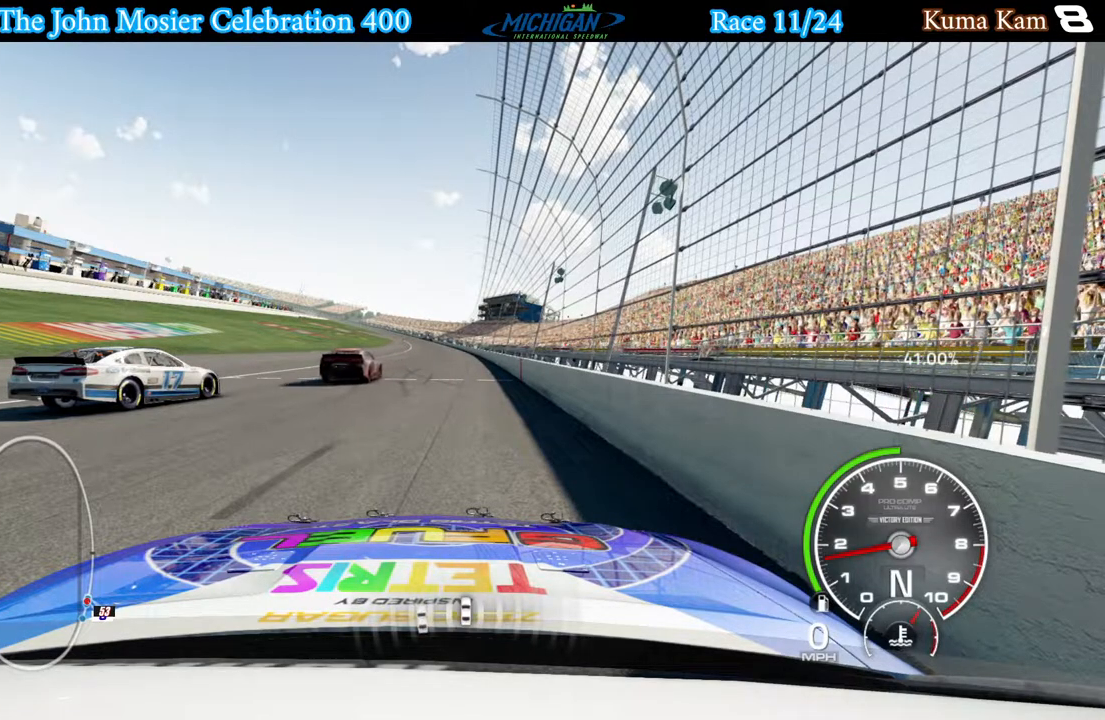
{"buttons": [], "left_stick": "center", "right_stick": "center", "events": []}
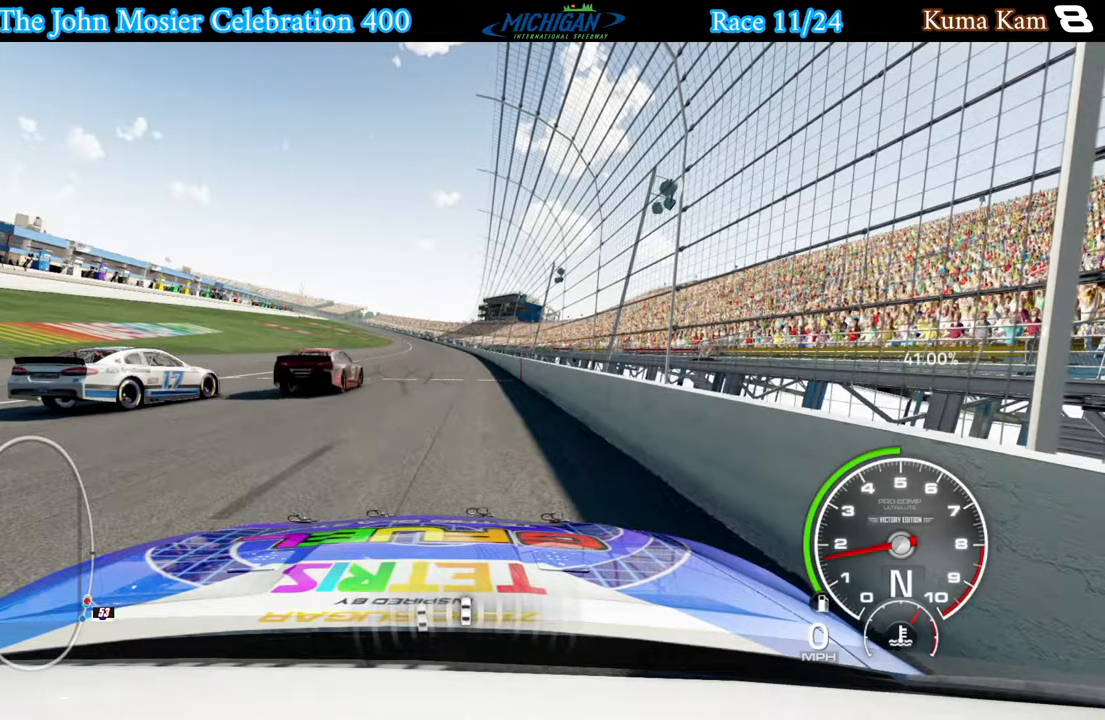
{"buttons": [], "left_stick": "center", "right_stick": "center", "events": []}
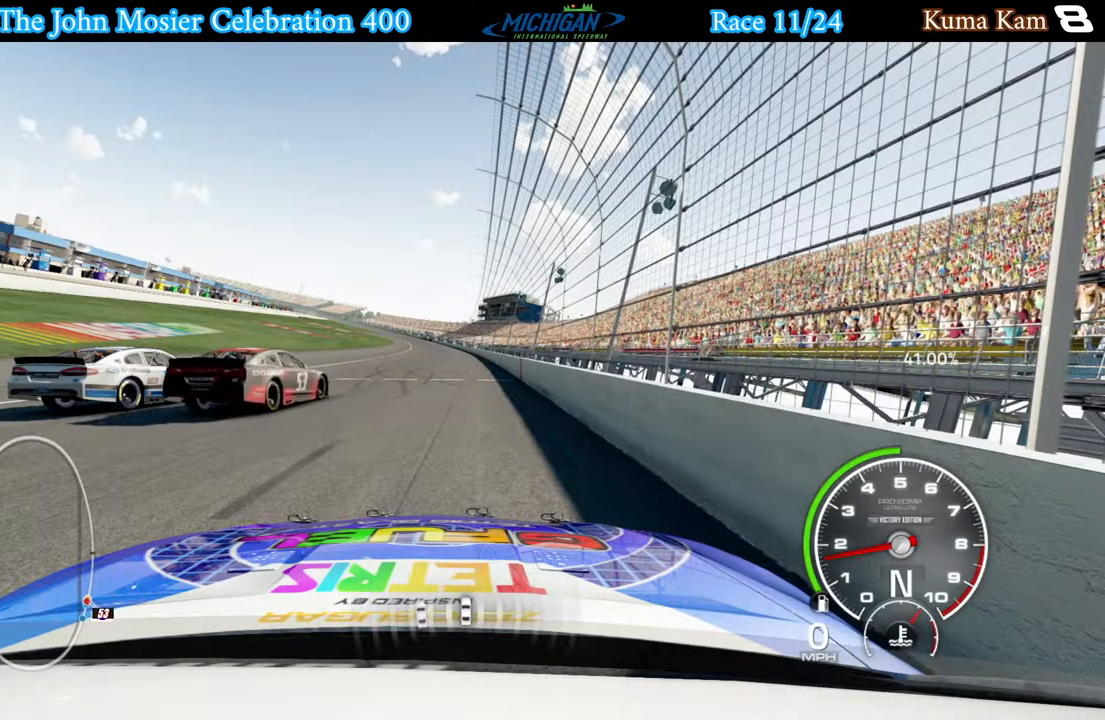
{"buttons": [], "left_stick": "center", "right_stick": "left", "events": [[383, "right_stick", "left"]]}
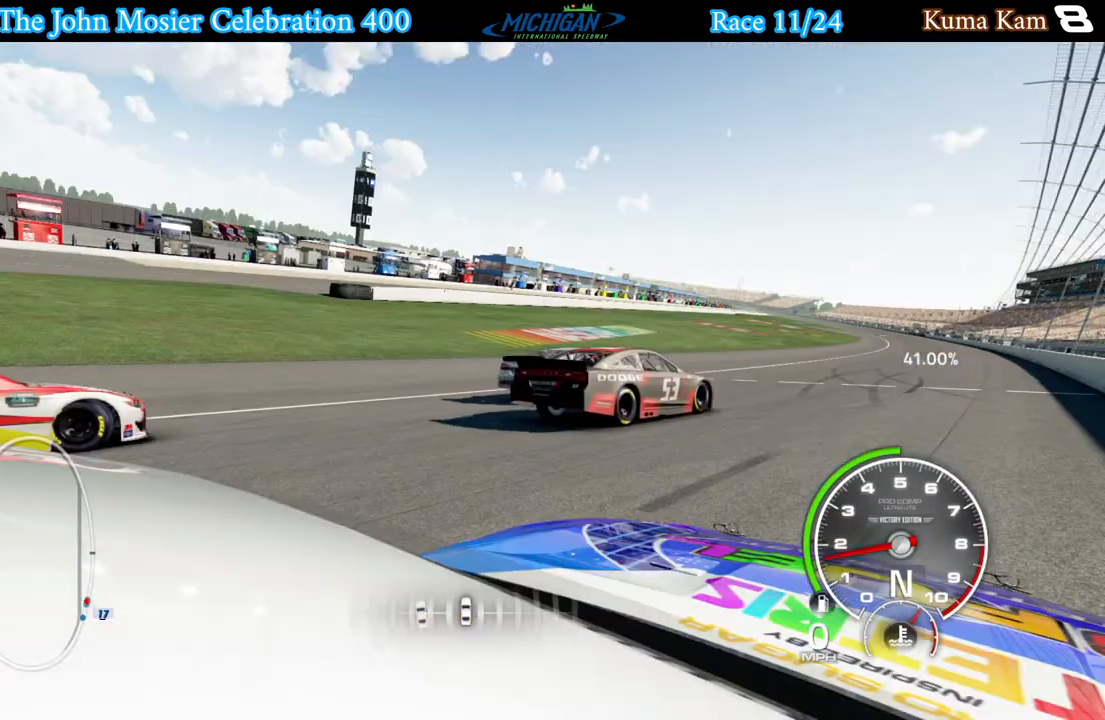
{"buttons": [], "left_stick": "center", "right_stick": "left", "events": []}
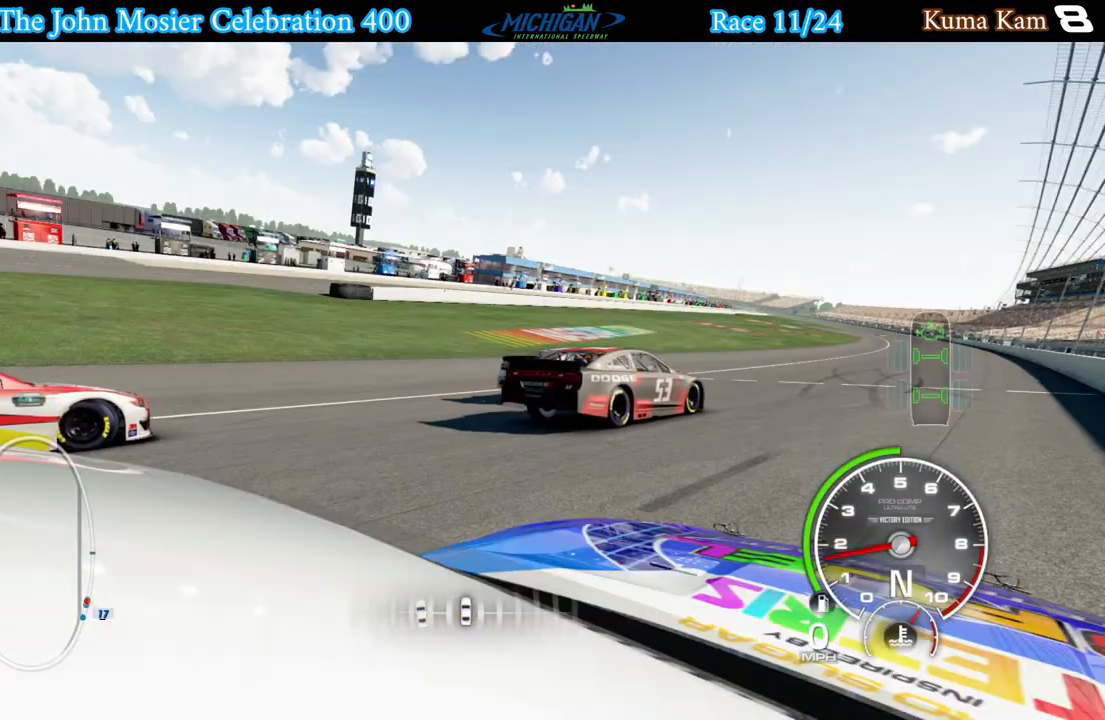
{"buttons": [], "left_stick": "center", "right_stick": "left", "events": []}
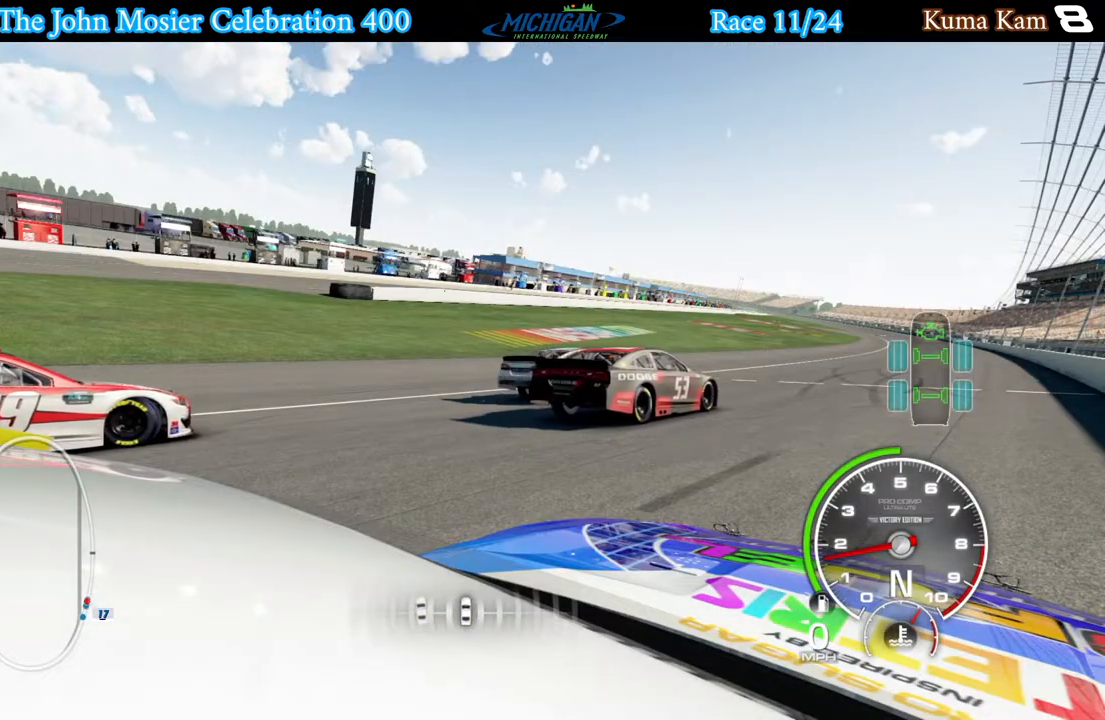
{"buttons": [], "left_stick": "center", "right_stick": "left", "events": []}
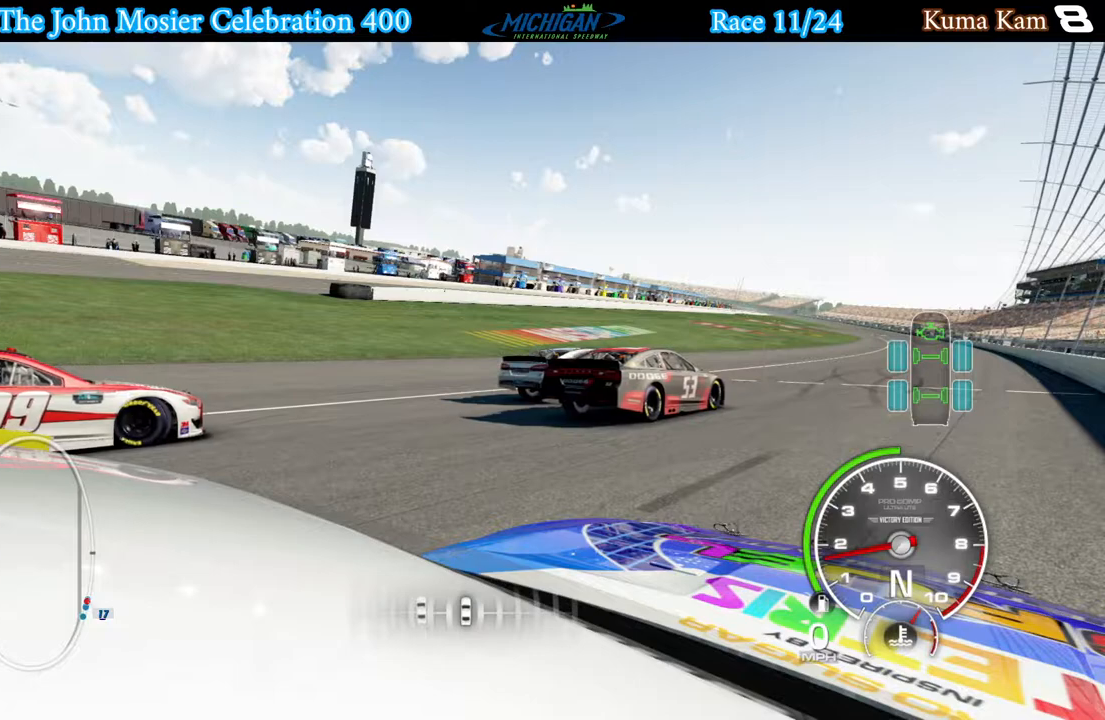
{"buttons": [], "left_stick": "center", "right_stick": "left", "events": []}
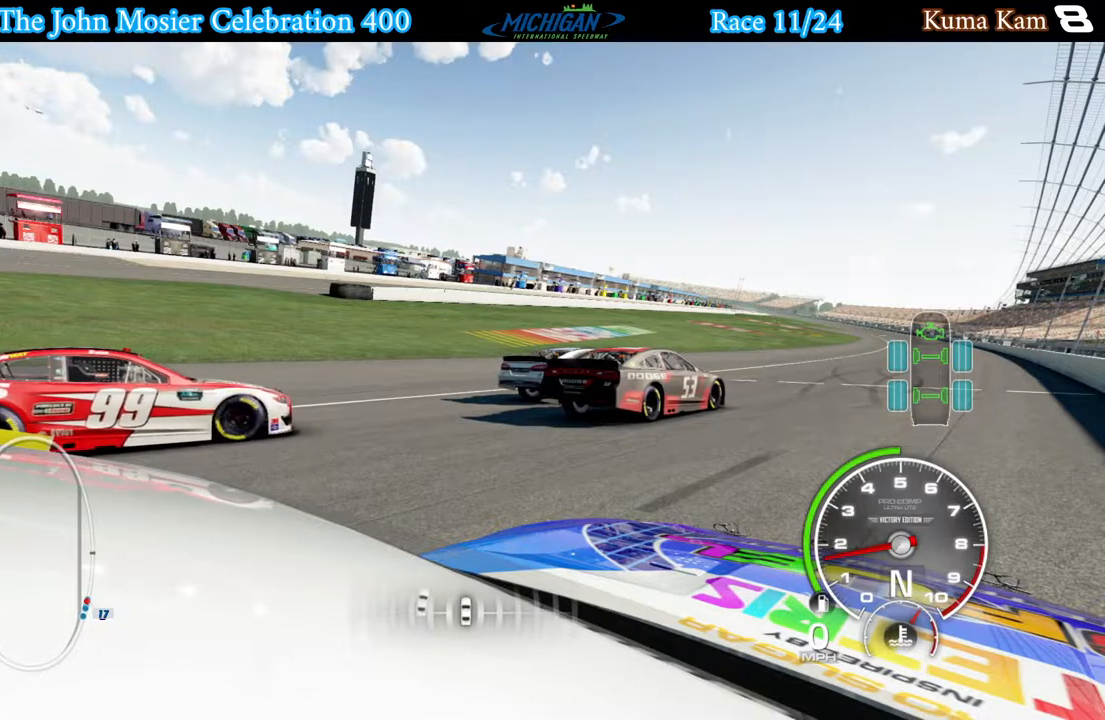
{"buttons": ["L1"], "left_stick": "center", "right_stick": "center", "events": [[267, "L1", "down"], [267, "right_stick", "center"]]}
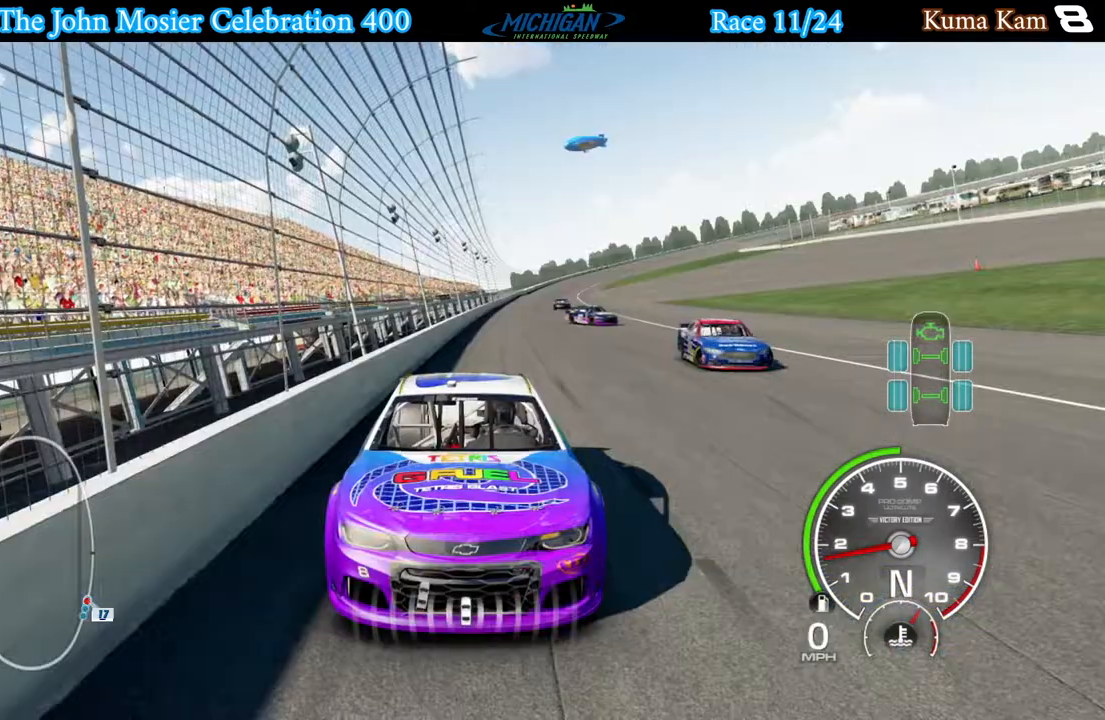
{"buttons": ["L1"], "left_stick": "center", "right_stick": "center", "events": []}
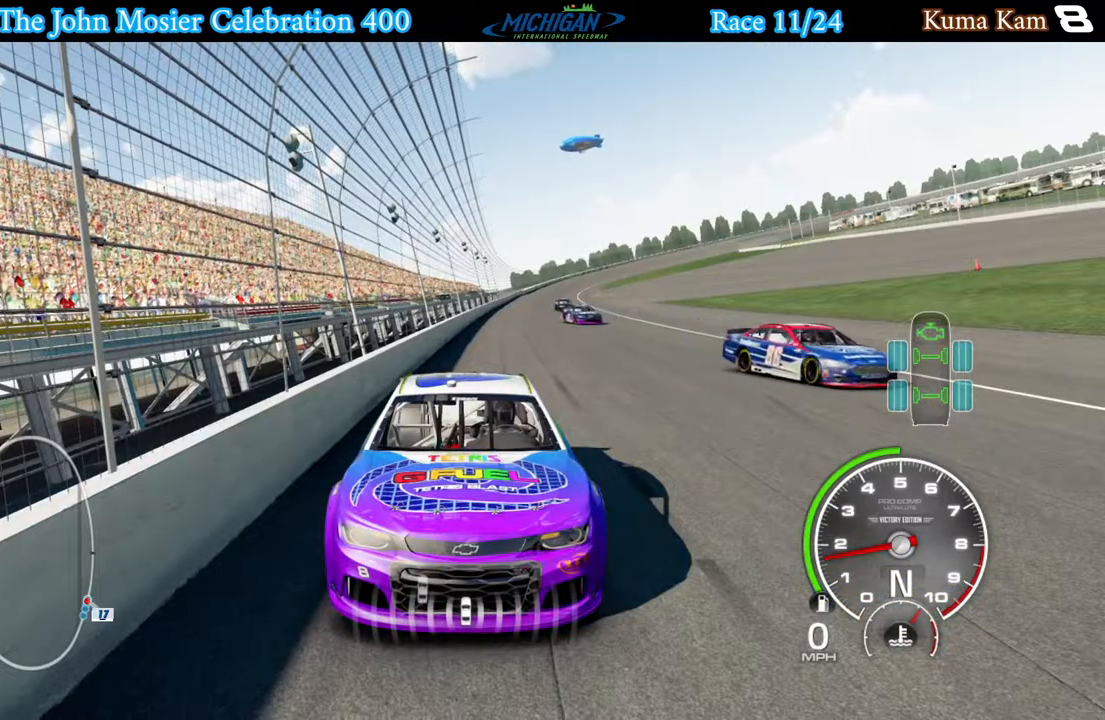
{"buttons": [], "left_stick": "center", "right_stick": "center", "events": [[450, "L1", "up"]]}
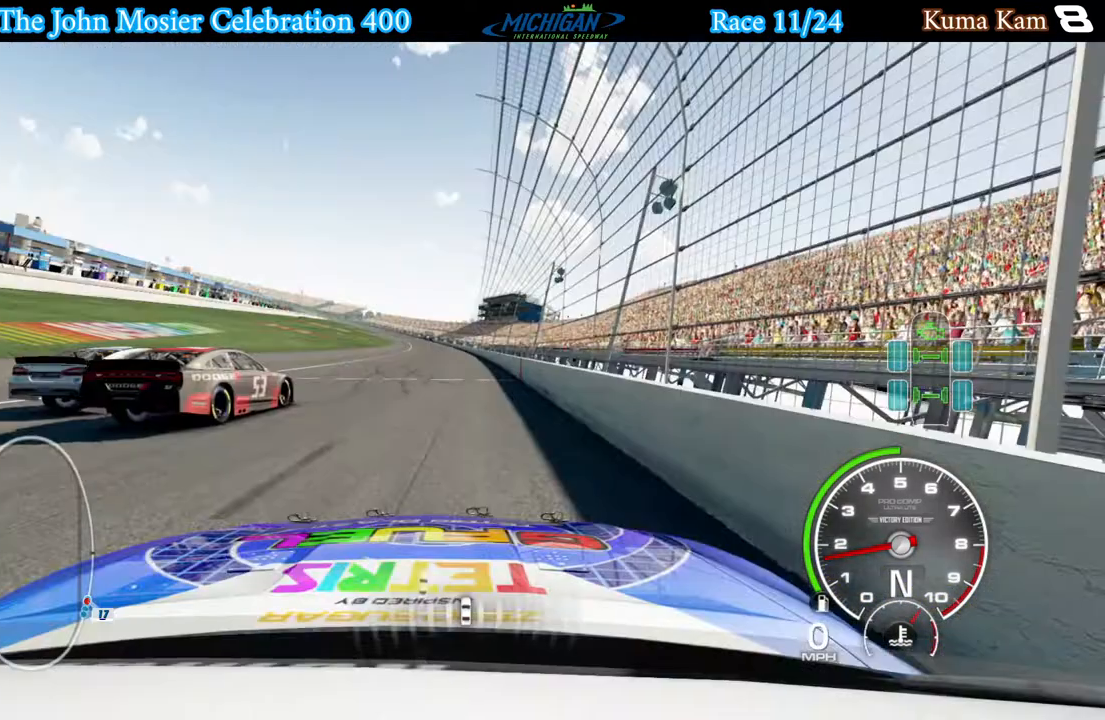
{"buttons": ["R2"], "left_stick": "left", "right_stick": "center", "events": [[183, "left_stick", "left"], [500, "R2", "down"]]}
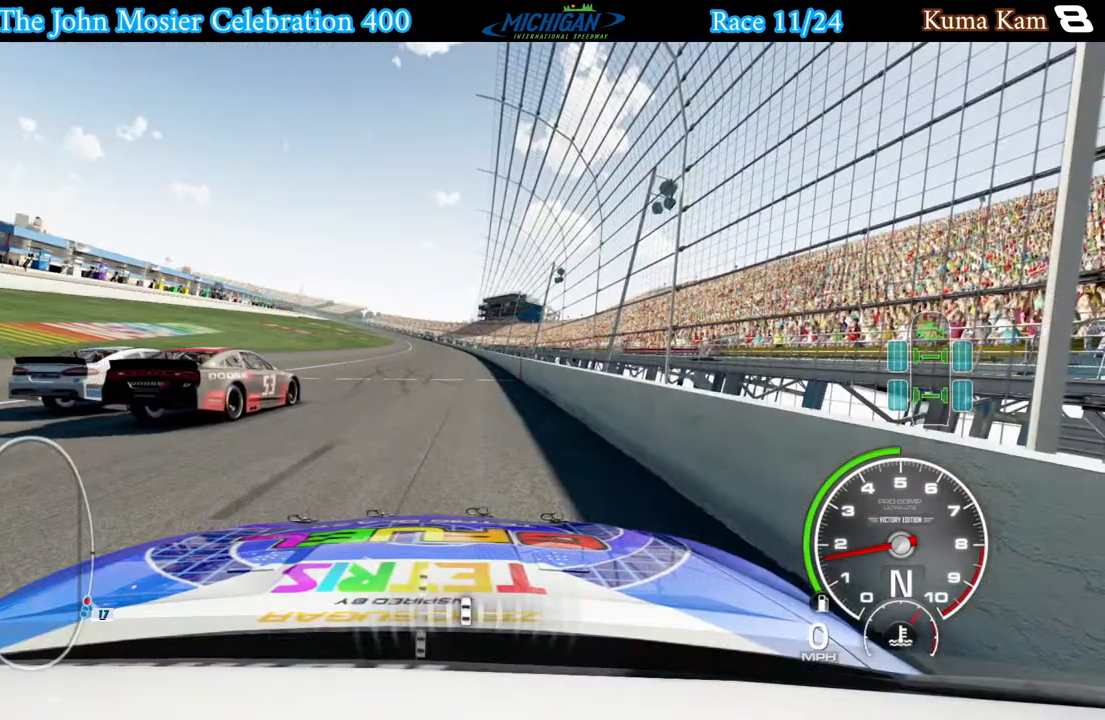
{"buttons": ["R2"], "left_stick": "left", "right_stick": "center", "events": []}